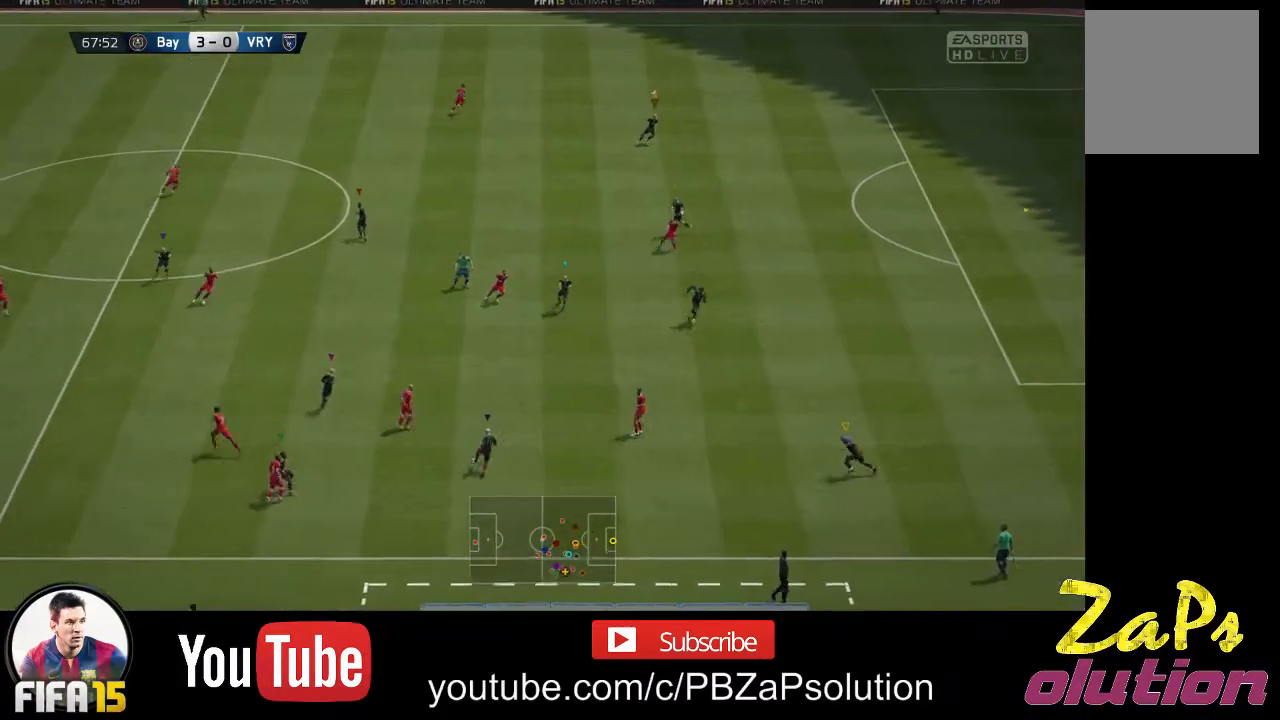
Gameplay with a controller (Xbox layout); each line is a JSON object with the inputs held at the frame after it. "events" lists button and stick changes between this image and that frame as [ms after this image, input, new state], when the widget could be followed in between. Not read: L3 R3.
{"buttons": [], "left_stick": "up-right", "right_stick": "center", "events": [[200, "R2", "up"], [233, "left_stick", "center"], [333, "left_stick", "left"], [433, "left_stick", "up-right"]]}
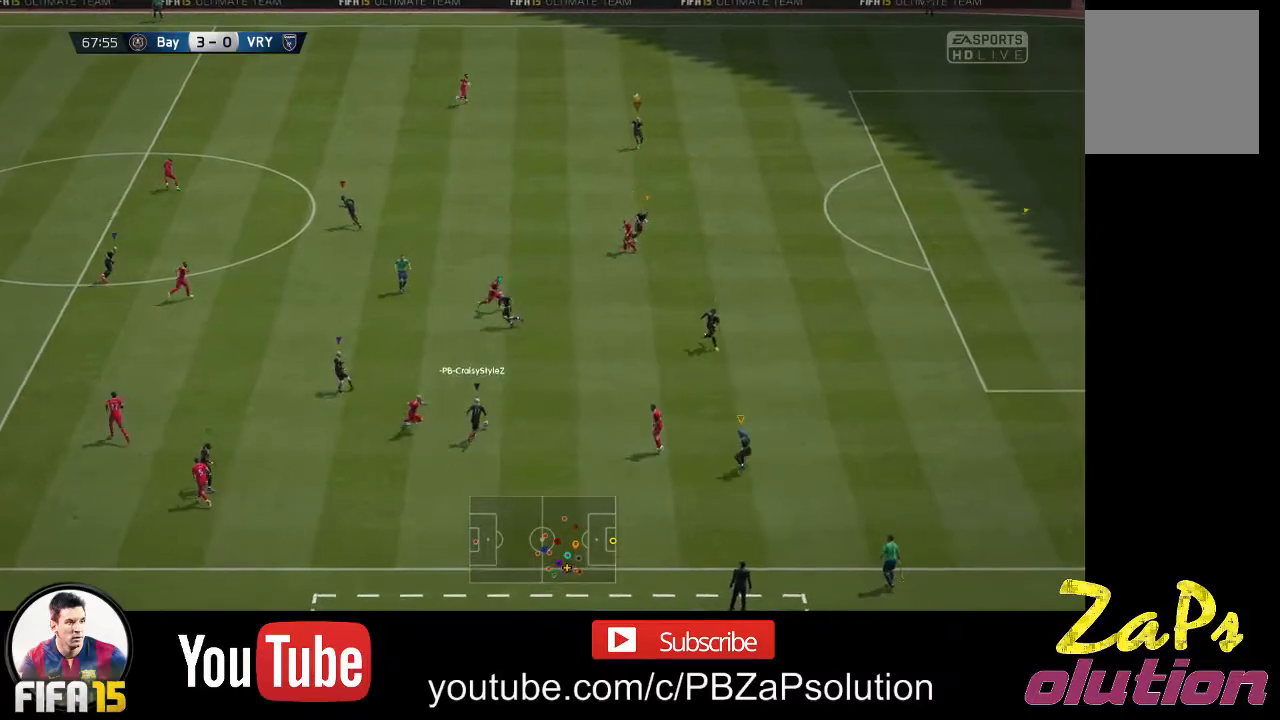
{"buttons": [], "left_stick": "up-right", "right_stick": "center", "events": []}
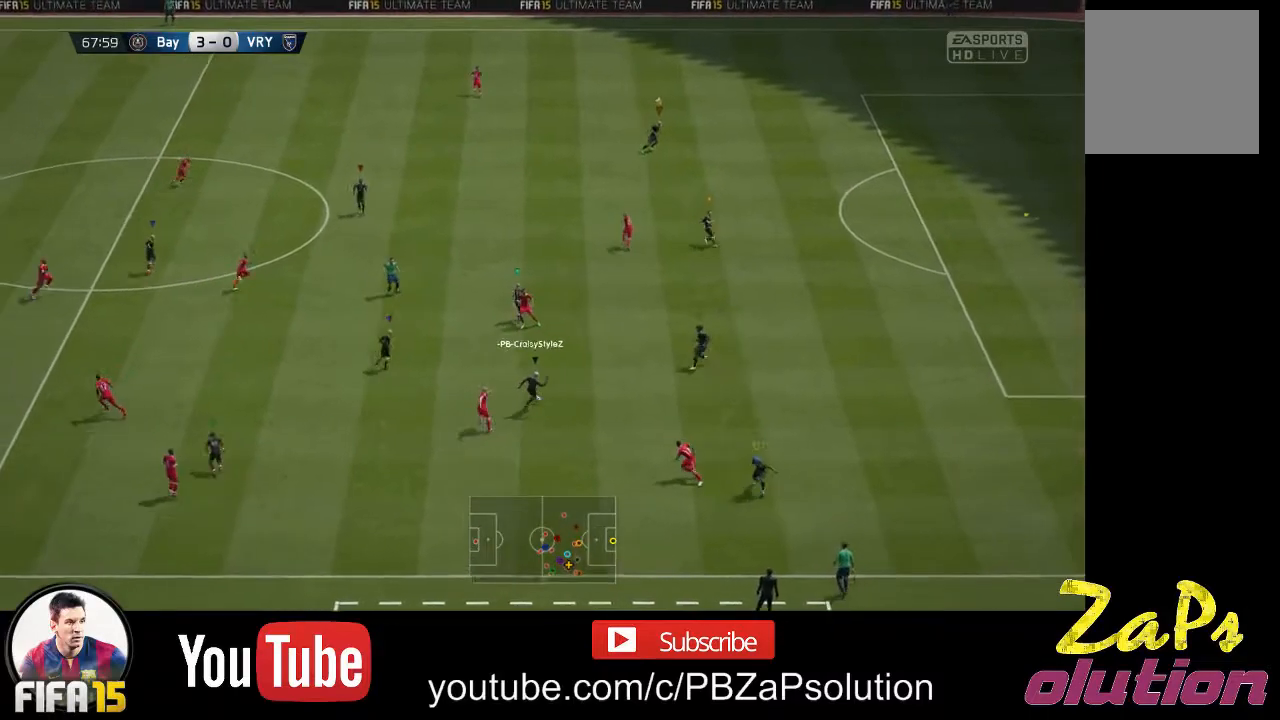
{"buttons": [], "left_stick": "up-right", "right_stick": "center", "events": [[50, "left_stick", "up"], [450, "left_stick", "up-right"]]}
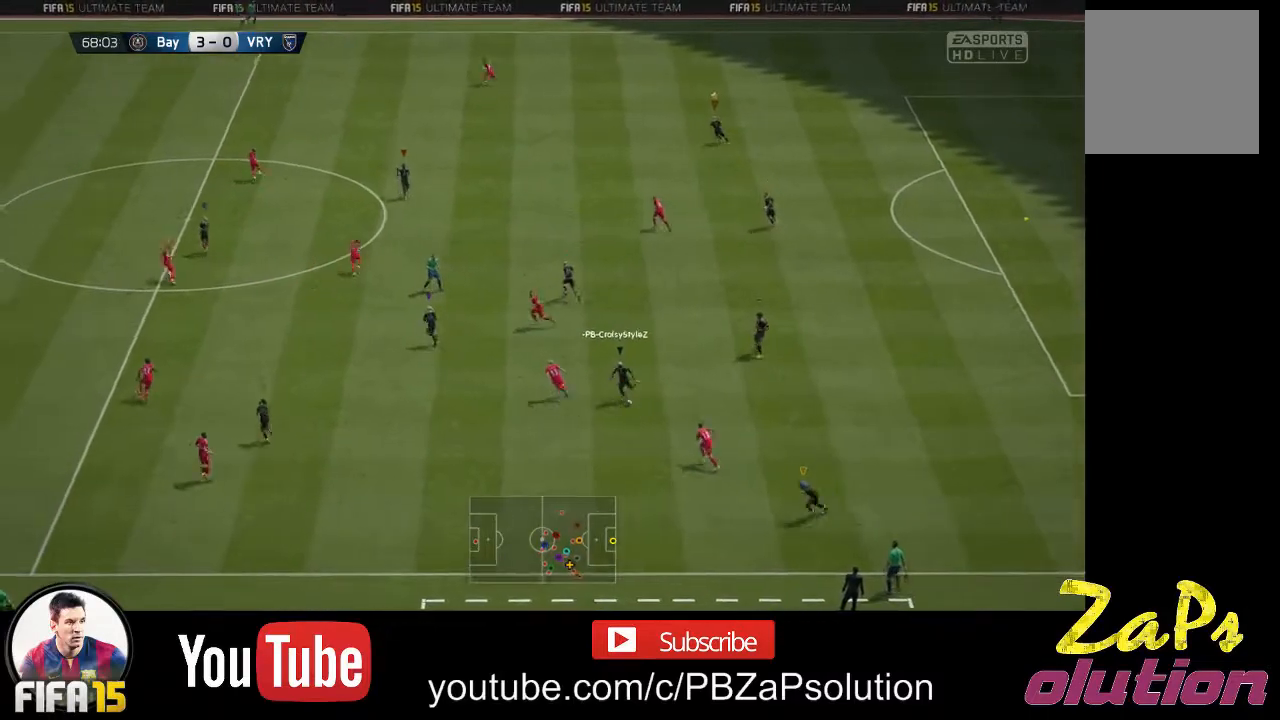
{"buttons": [], "left_stick": "left", "right_stick": "center", "events": [[83, "left_stick", "center"], [450, "left_stick", "left"]]}
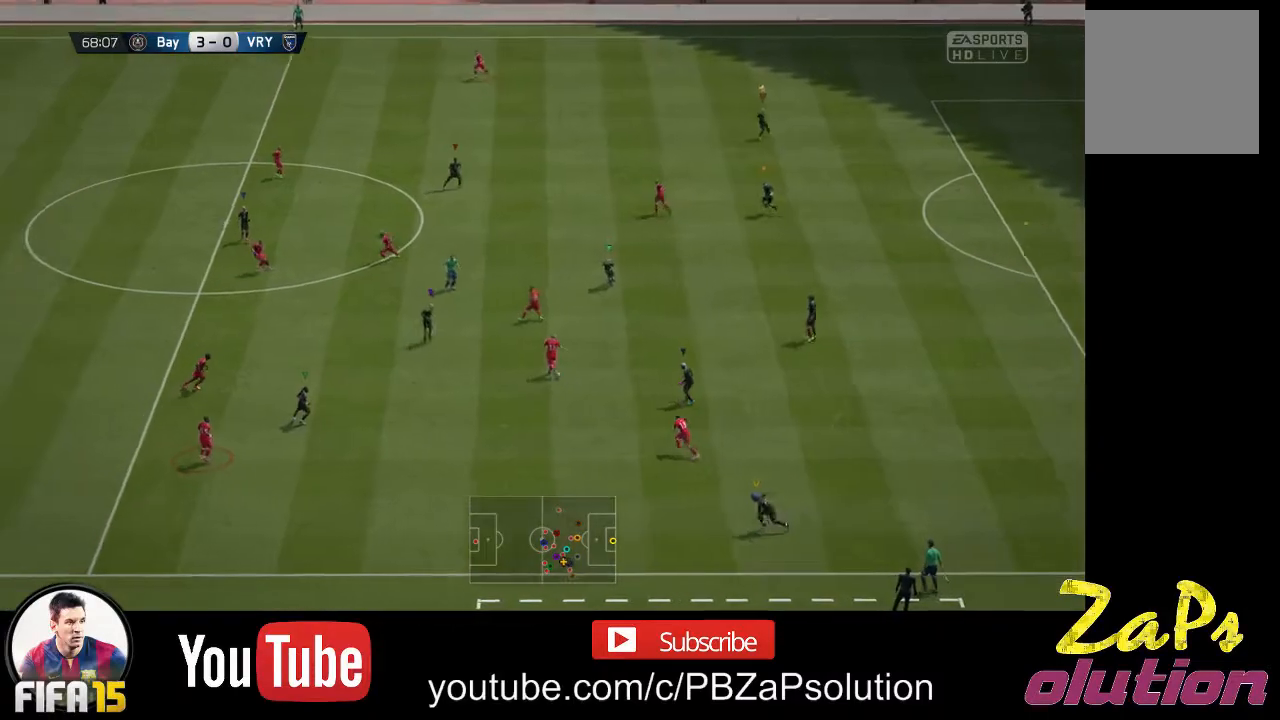
{"buttons": [], "left_stick": "center", "right_stick": "center", "events": [[133, "left_stick", "up-left"], [267, "left_stick", "center"]]}
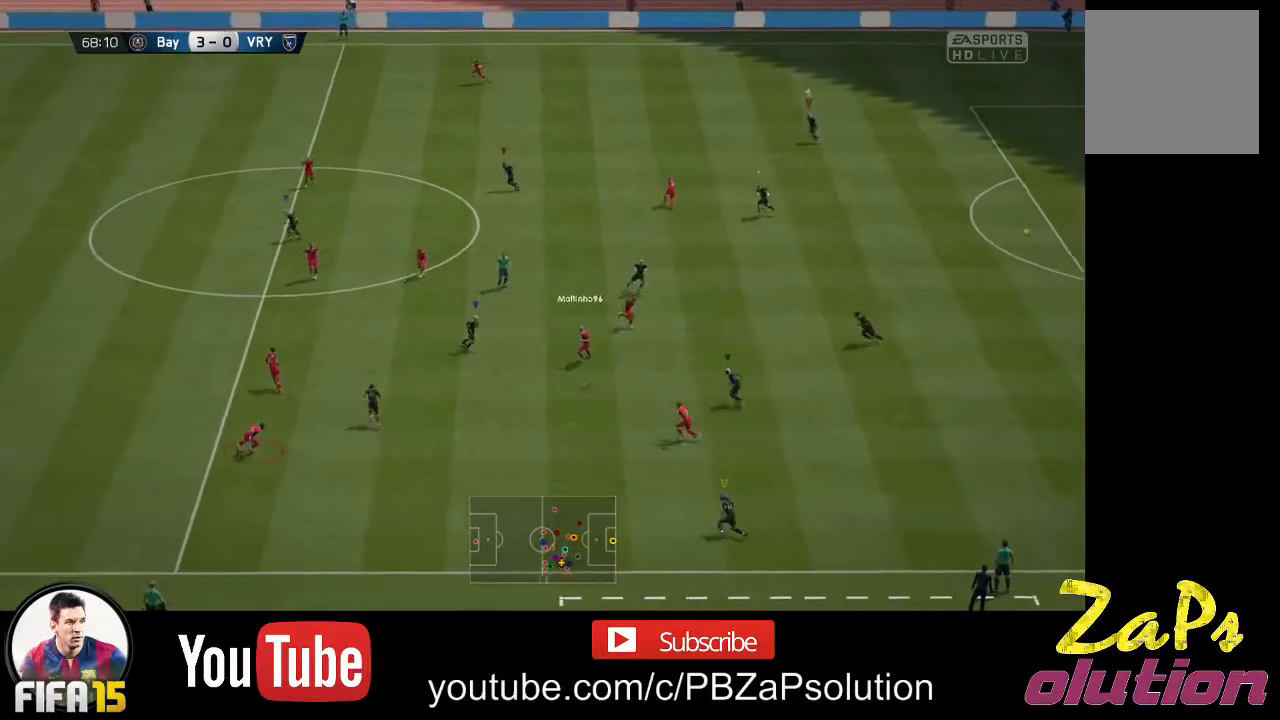
{"buttons": [], "left_stick": "center", "right_stick": "center", "events": [[150, "left_stick", "left"], [383, "left_stick", "center"]]}
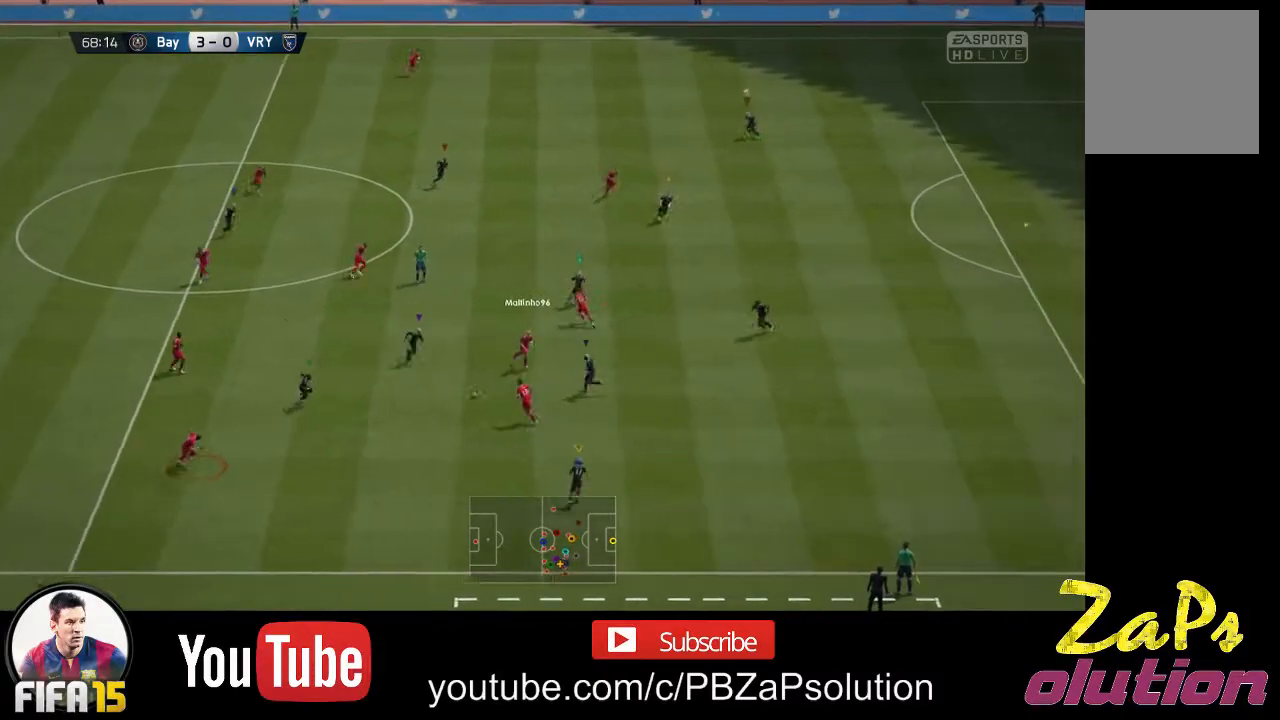
{"buttons": [], "left_stick": "left", "right_stick": "center", "events": [[117, "left_stick", "left"]]}
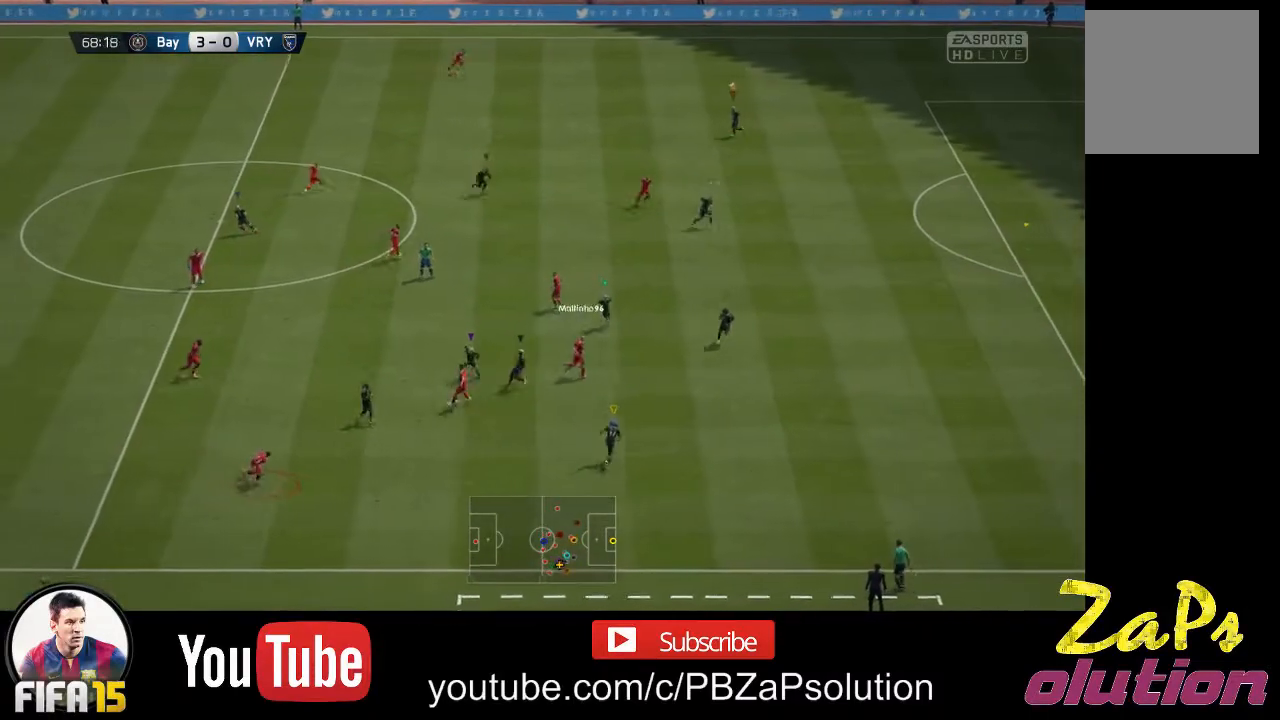
{"buttons": [], "left_stick": "right", "right_stick": "center", "events": [[250, "left_stick", "center"], [317, "left_stick", "right"]]}
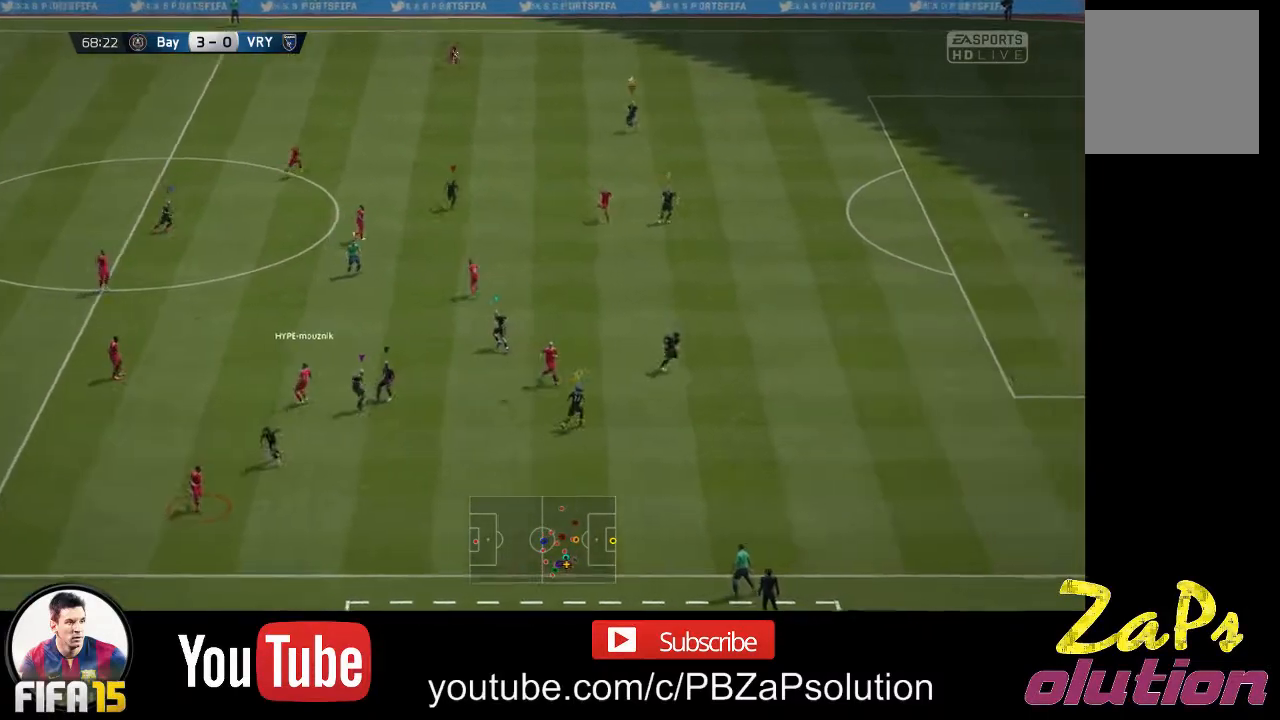
{"buttons": [], "left_stick": "right", "right_stick": "center", "events": []}
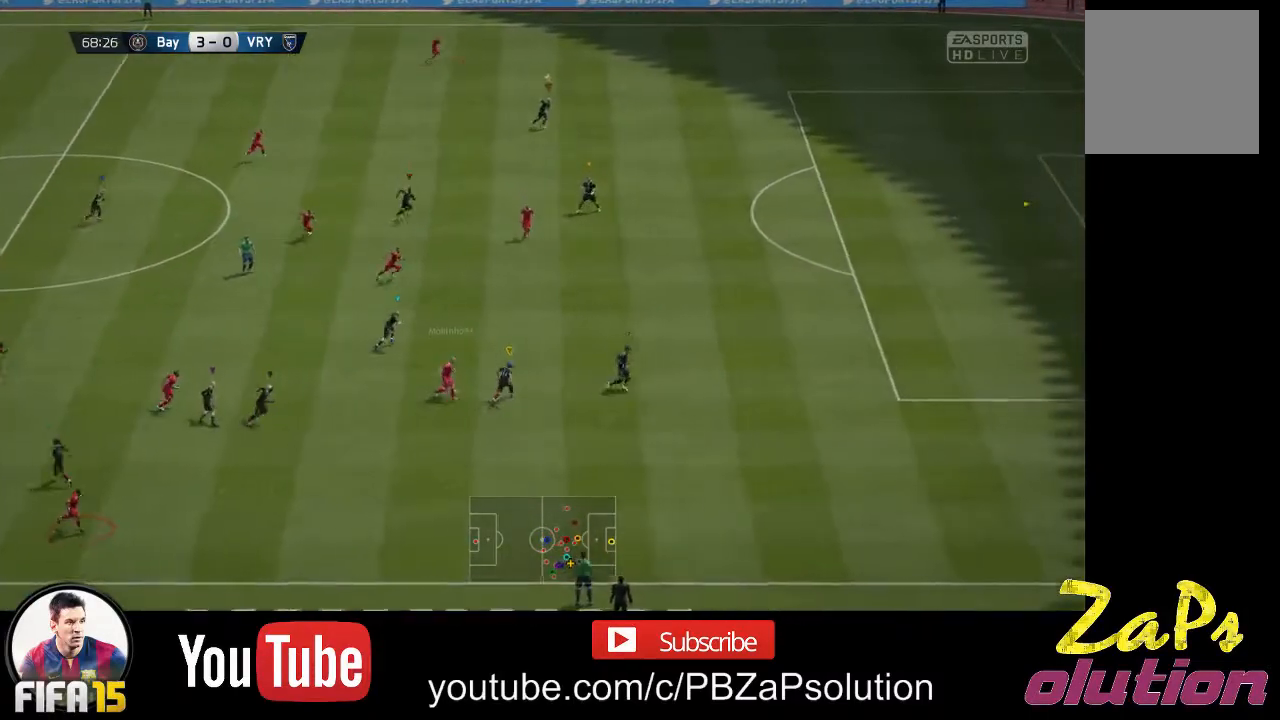
{"buttons": ["R2"], "left_stick": "up-right", "right_stick": "center", "events": [[50, "R2", "down"], [450, "left_stick", "up-right"]]}
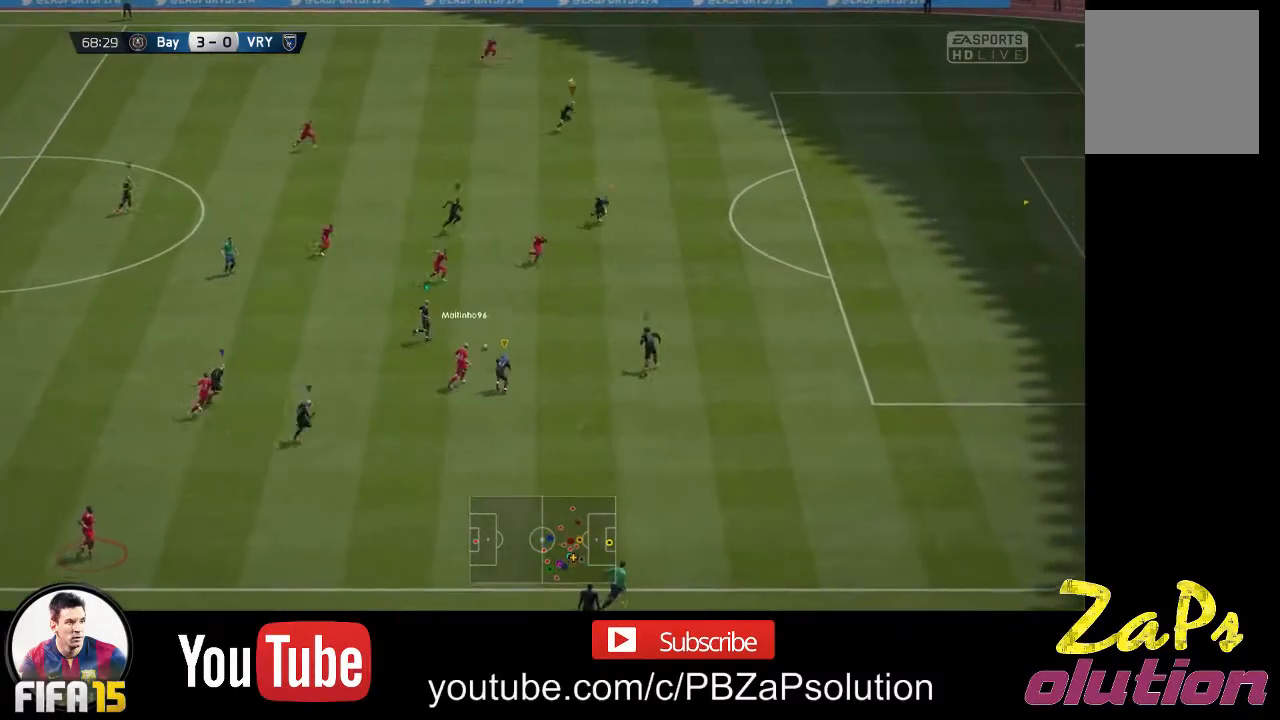
{"buttons": [], "left_stick": "center", "right_stick": "center", "events": [[250, "R2", "up"], [350, "left_stick", "center"]]}
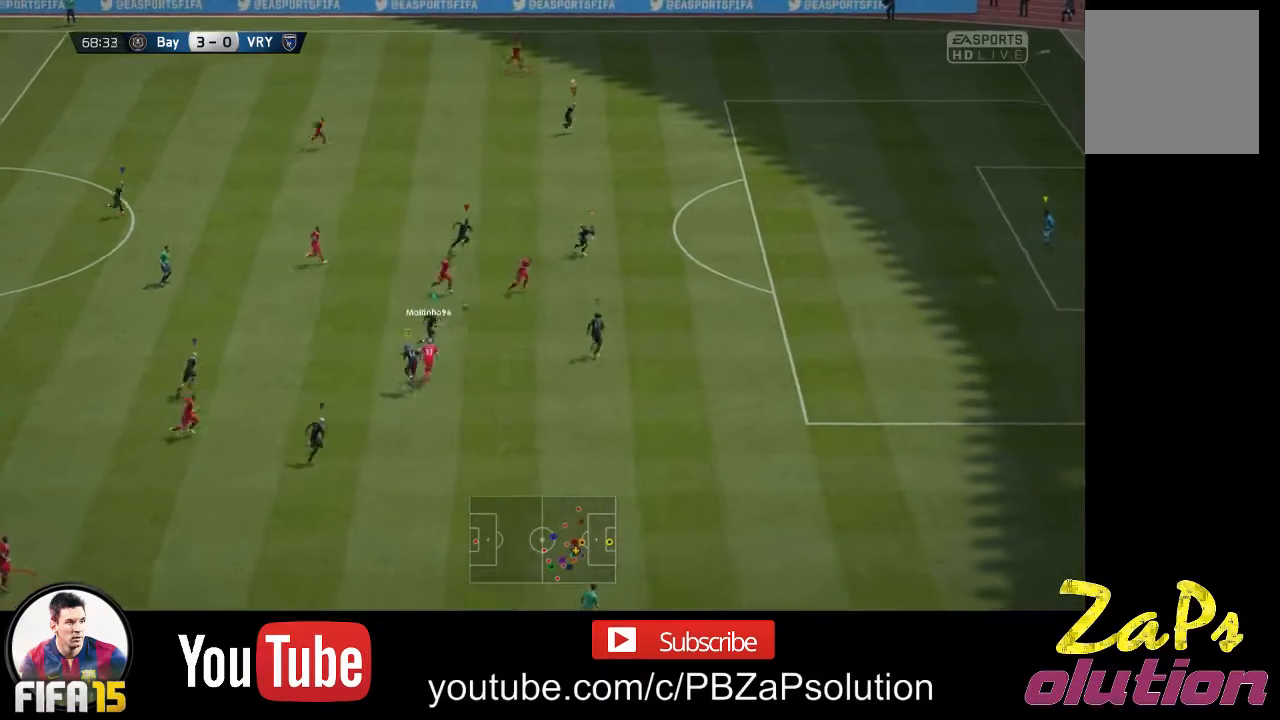
{"buttons": ["R2"], "left_stick": "down-right", "right_stick": "center", "events": [[133, "left_stick", "down-right"], [283, "R2", "down"]]}
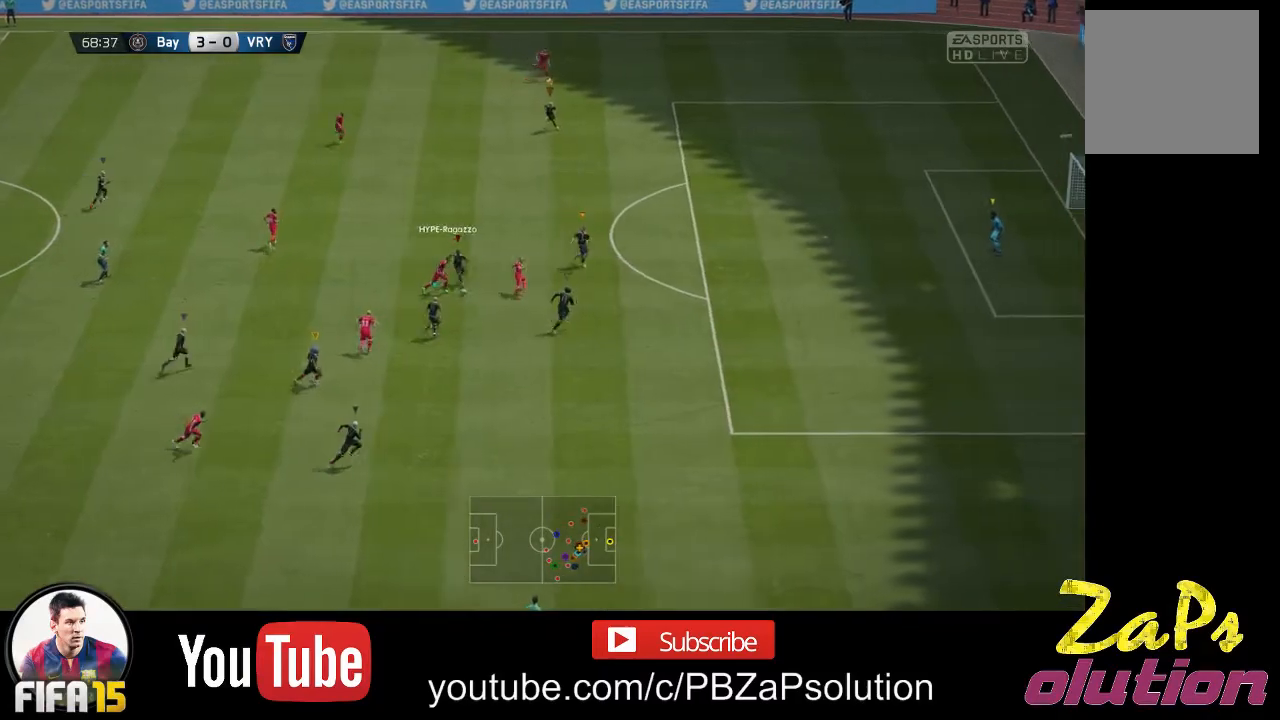
{"buttons": [], "left_stick": "down-right", "right_stick": "center", "events": [[500, "R2", "up"]]}
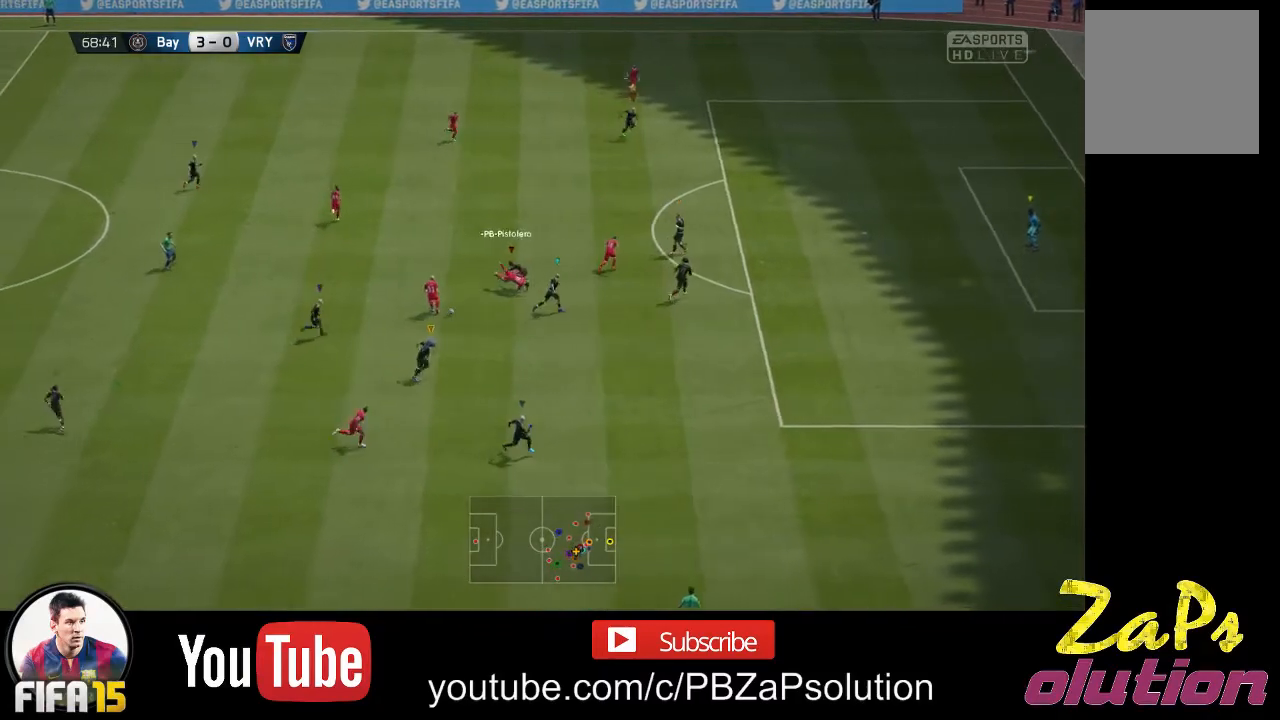
{"buttons": [], "left_stick": "left", "right_stick": "center", "events": [[67, "left_stick", "down-left"], [267, "left_stick", "left"]]}
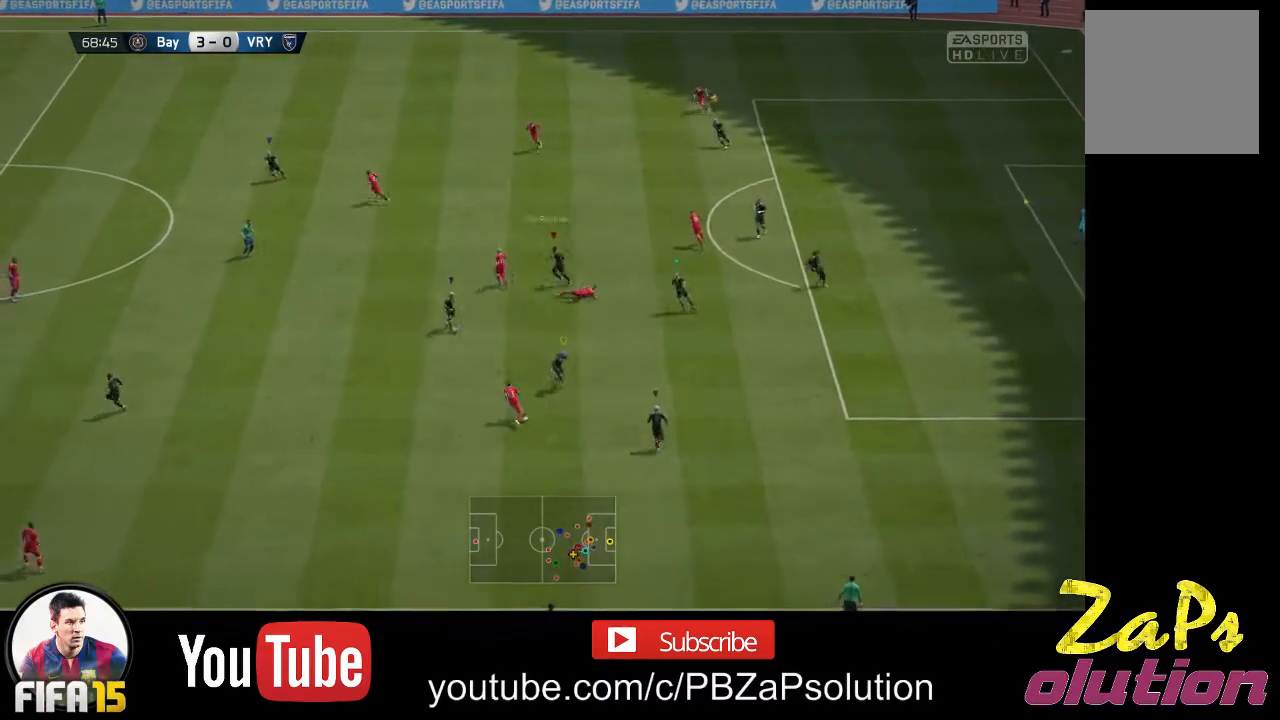
{"buttons": ["R2"], "left_stick": "left", "right_stick": "center", "events": [[300, "R2", "down"]]}
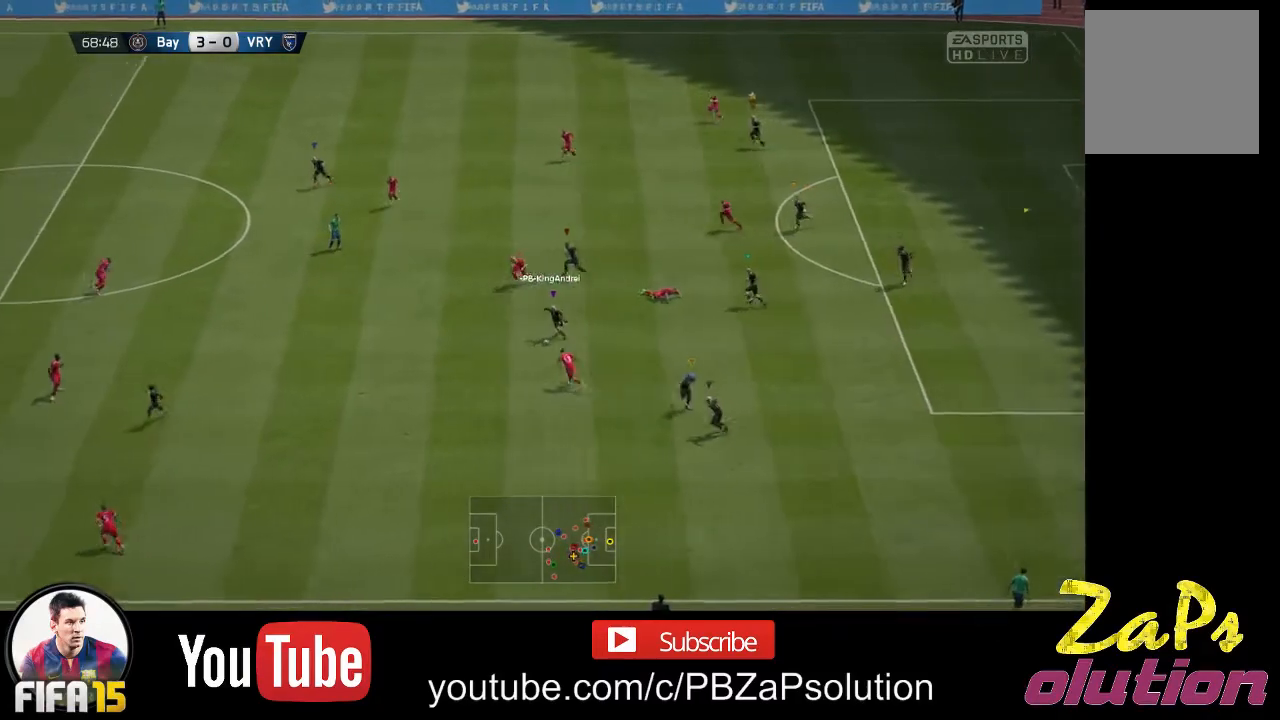
{"buttons": ["R2"], "left_stick": "left", "right_stick": "center", "events": []}
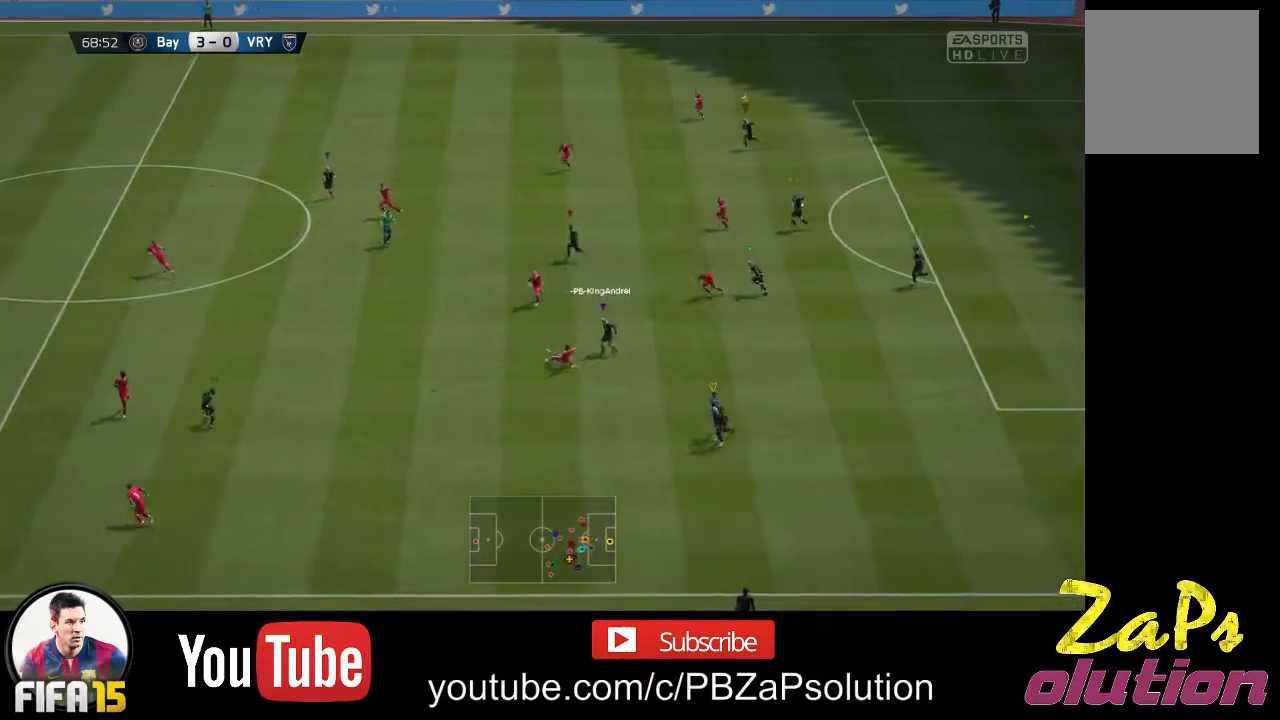
{"buttons": ["R2"], "left_stick": "left", "right_stick": "center", "events": []}
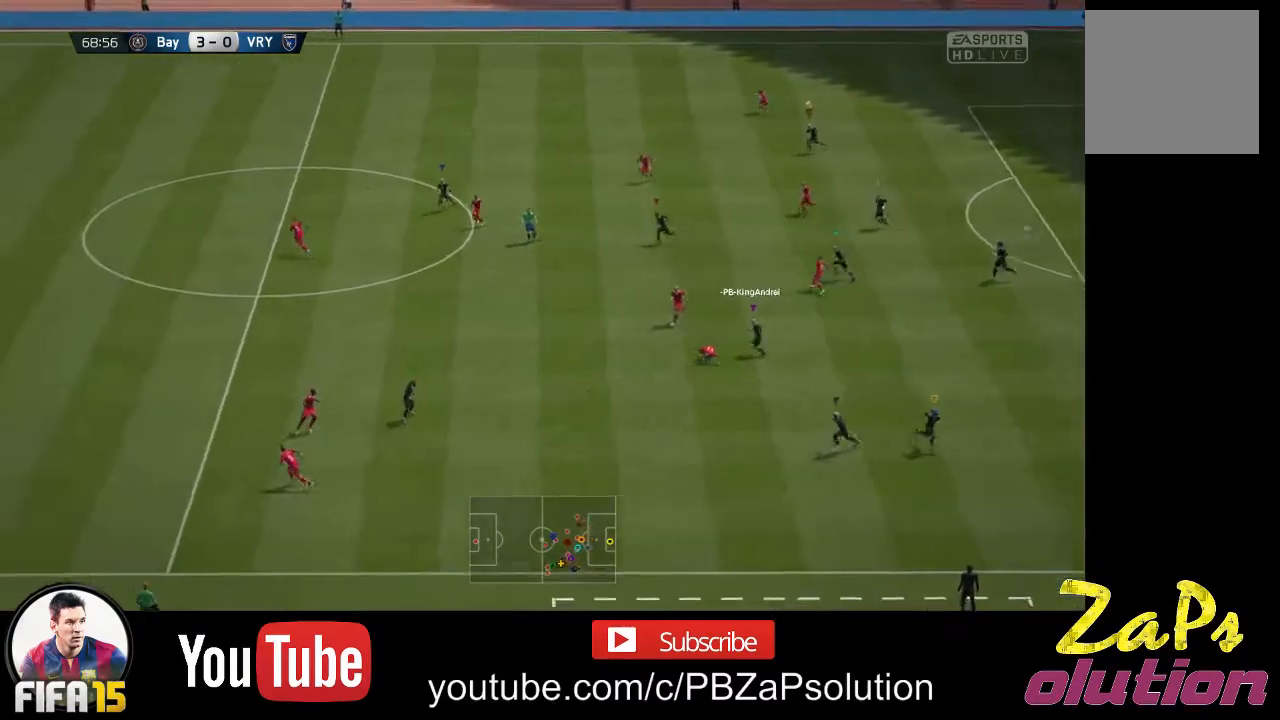
{"buttons": ["R2"], "left_stick": "left", "right_stick": "center", "events": []}
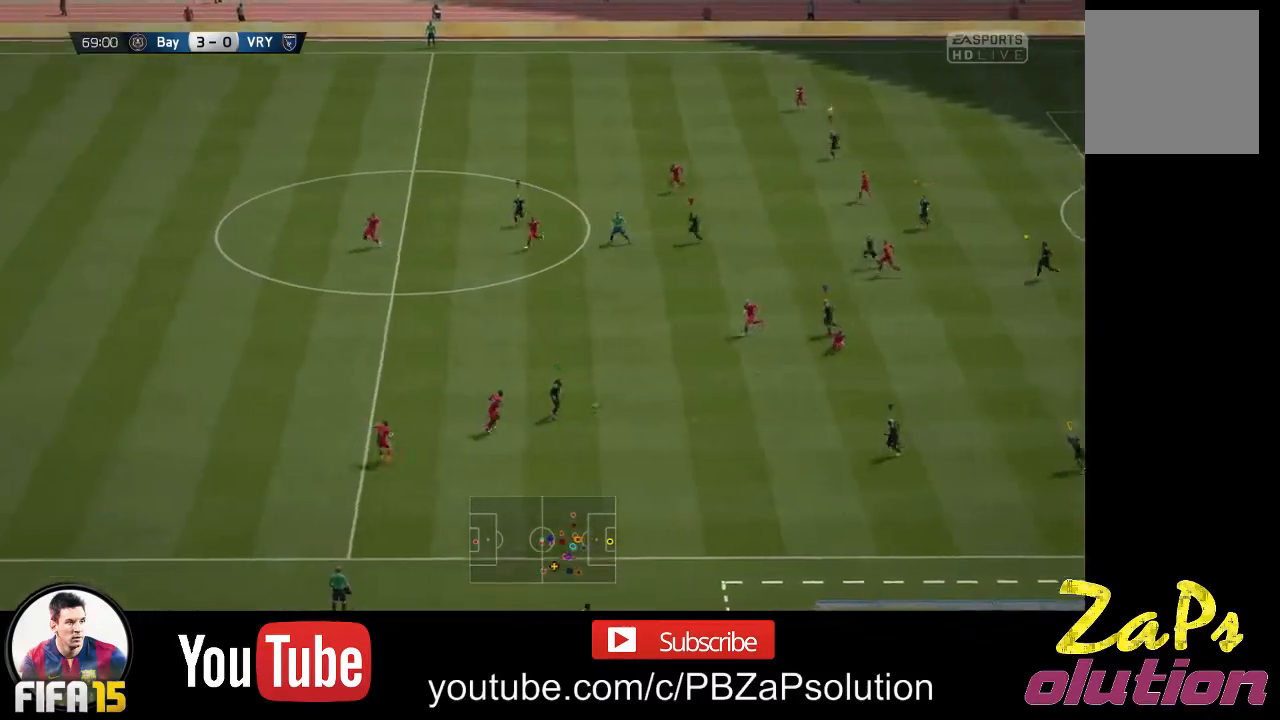
{"buttons": ["R2"], "left_stick": "left", "right_stick": "center", "events": []}
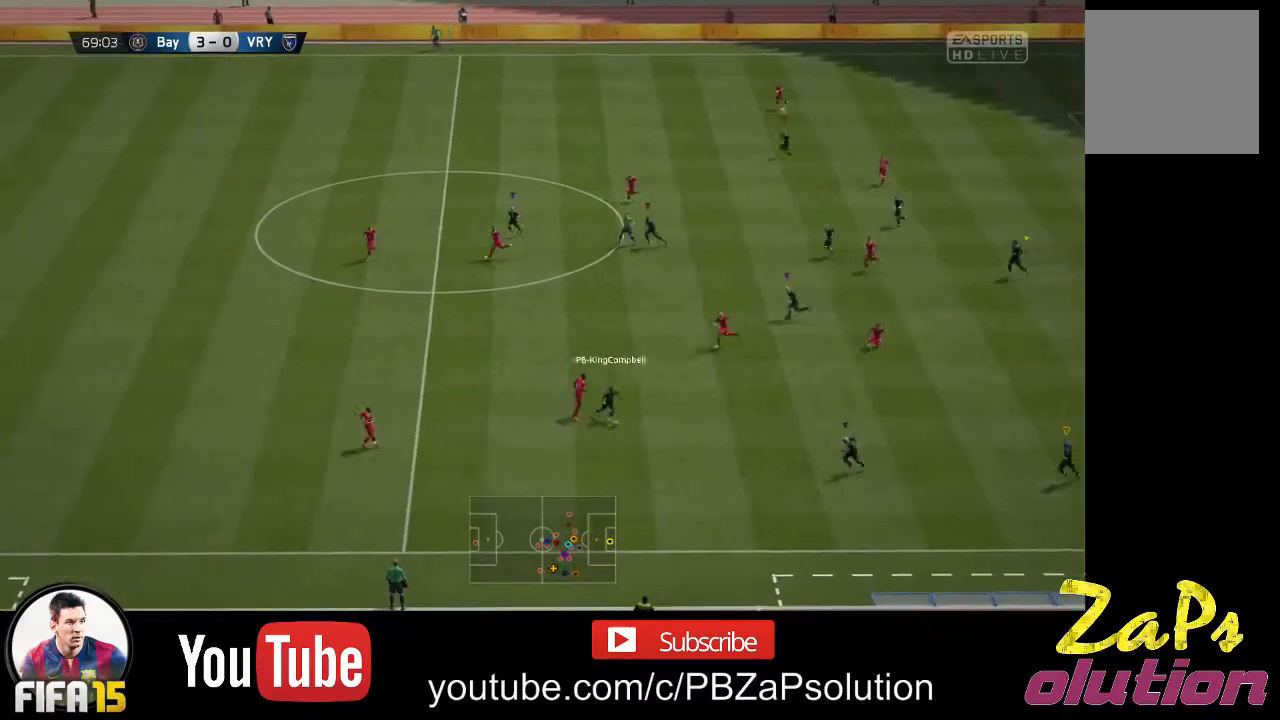
{"buttons": [], "left_stick": "center", "right_stick": "center", "events": [[67, "R2", "up"], [167, "left_stick", "center"]]}
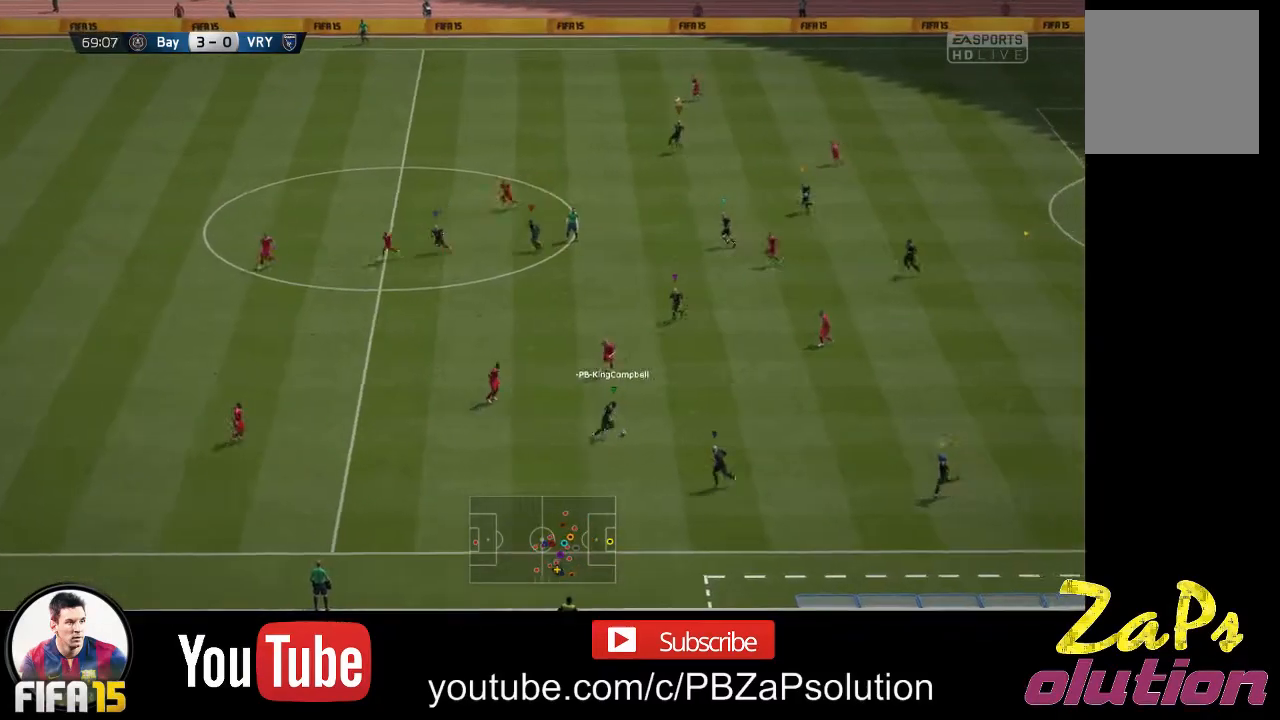
{"buttons": [], "left_stick": "right", "right_stick": "center", "events": [[350, "left_stick", "right"]]}
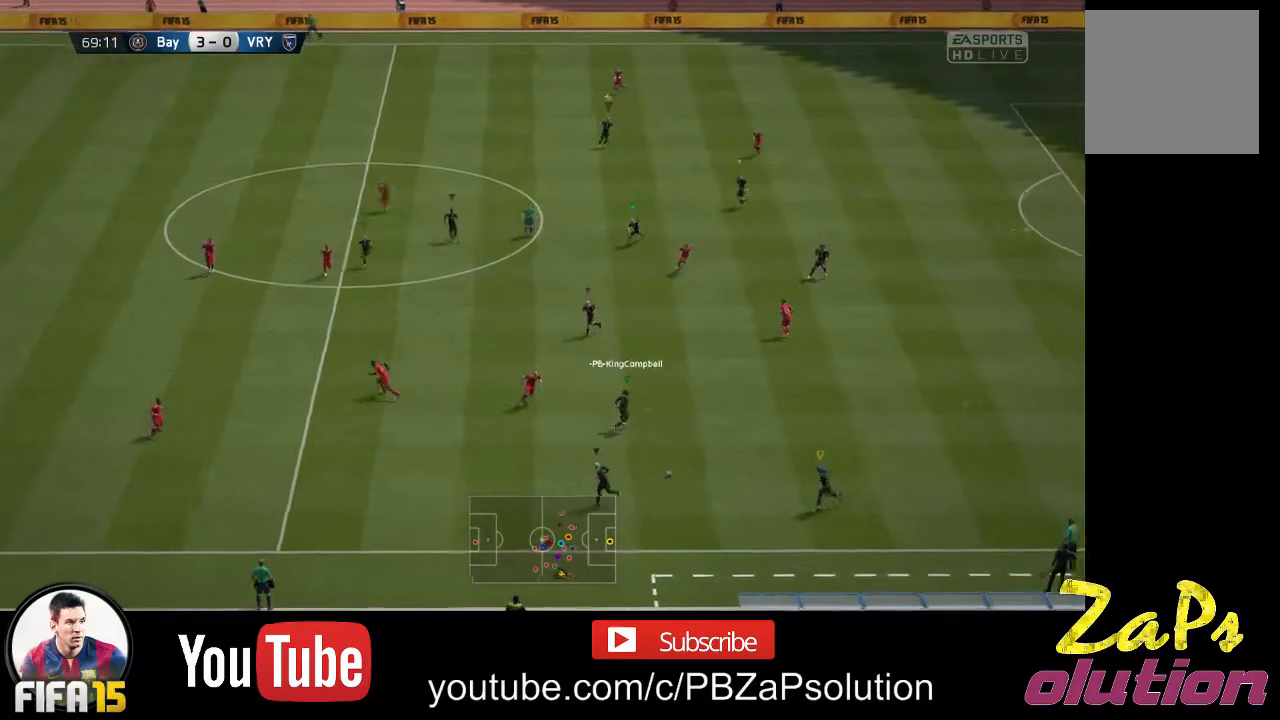
{"buttons": [], "left_stick": "right", "right_stick": "center", "events": []}
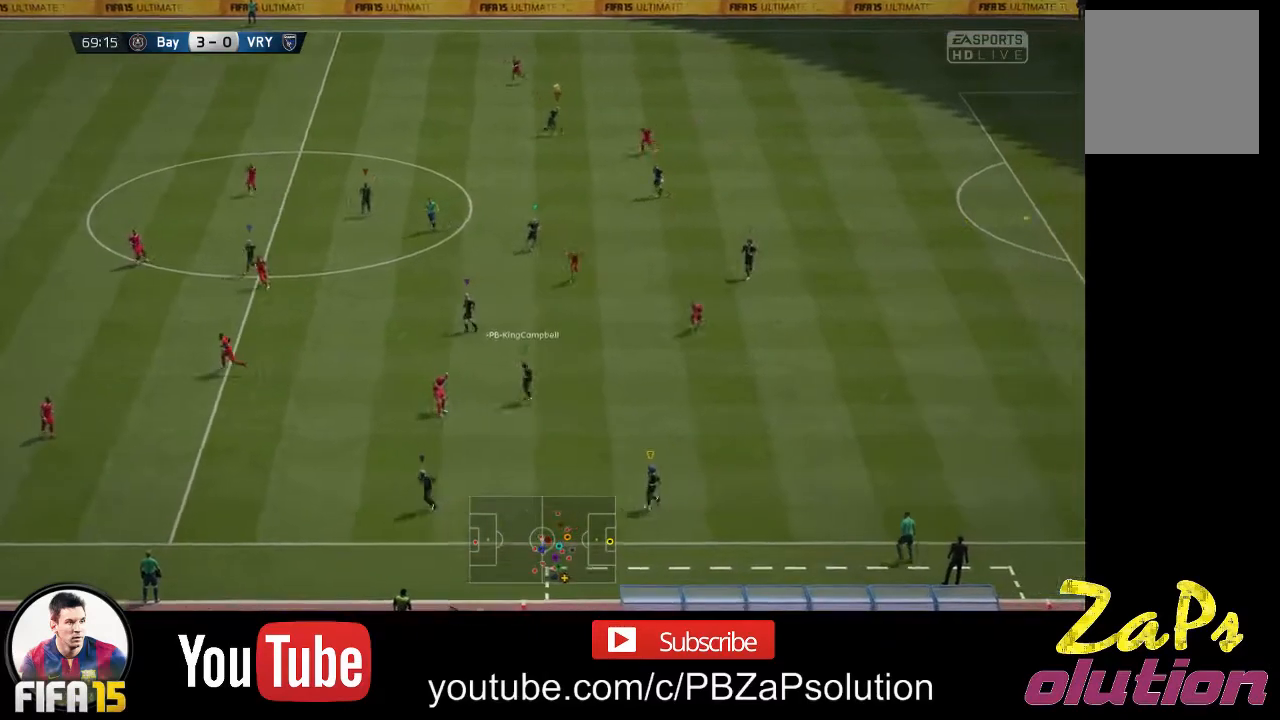
{"buttons": [], "left_stick": "left", "right_stick": "center", "events": [[33, "left_stick", "up-right"], [133, "left_stick", "center"], [500, "left_stick", "left"]]}
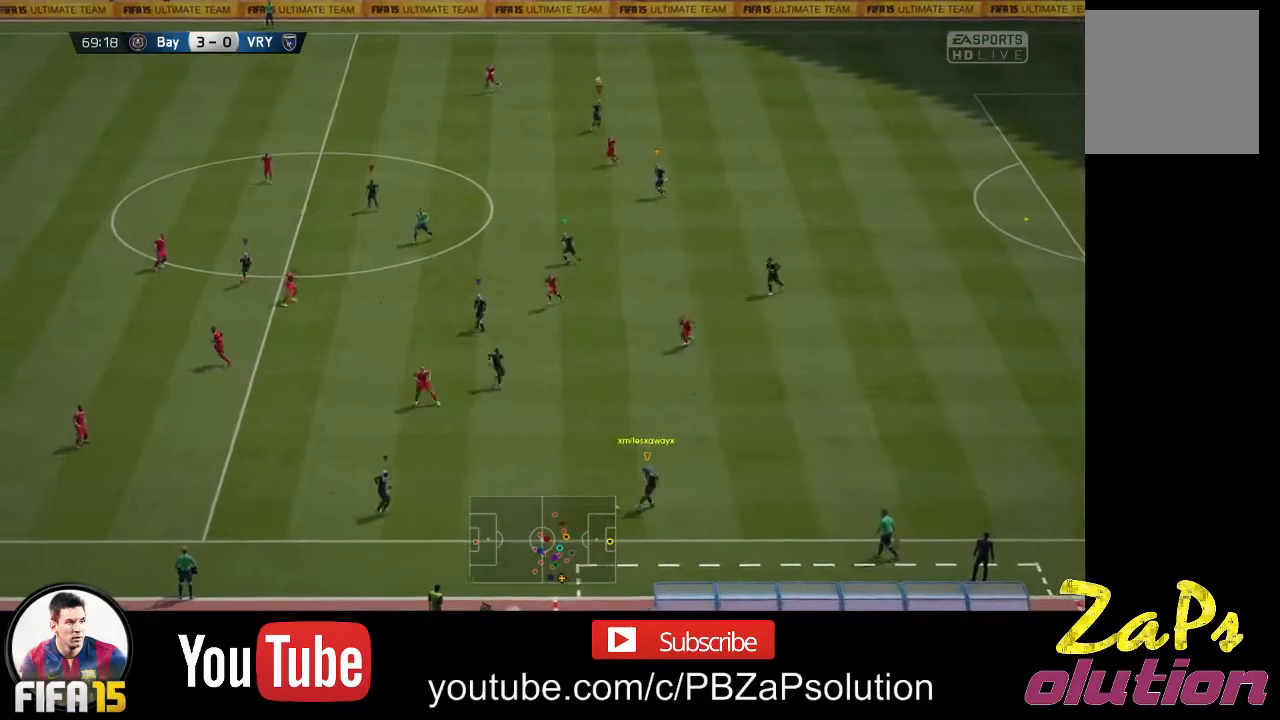
{"buttons": [], "left_stick": "left", "right_stick": "center", "events": [[183, "left_stick", "center"], [383, "left_stick", "left"]]}
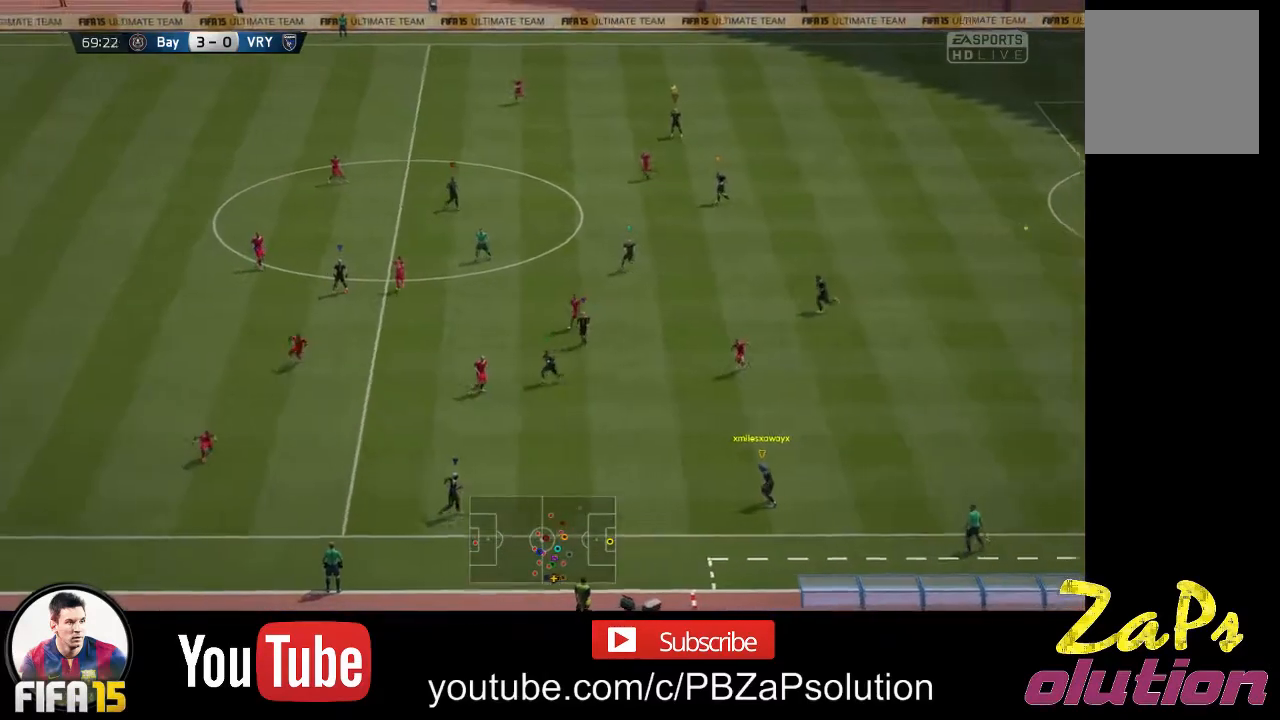
{"buttons": [], "left_stick": "center", "right_stick": "center", "events": [[483, "left_stick", "center"]]}
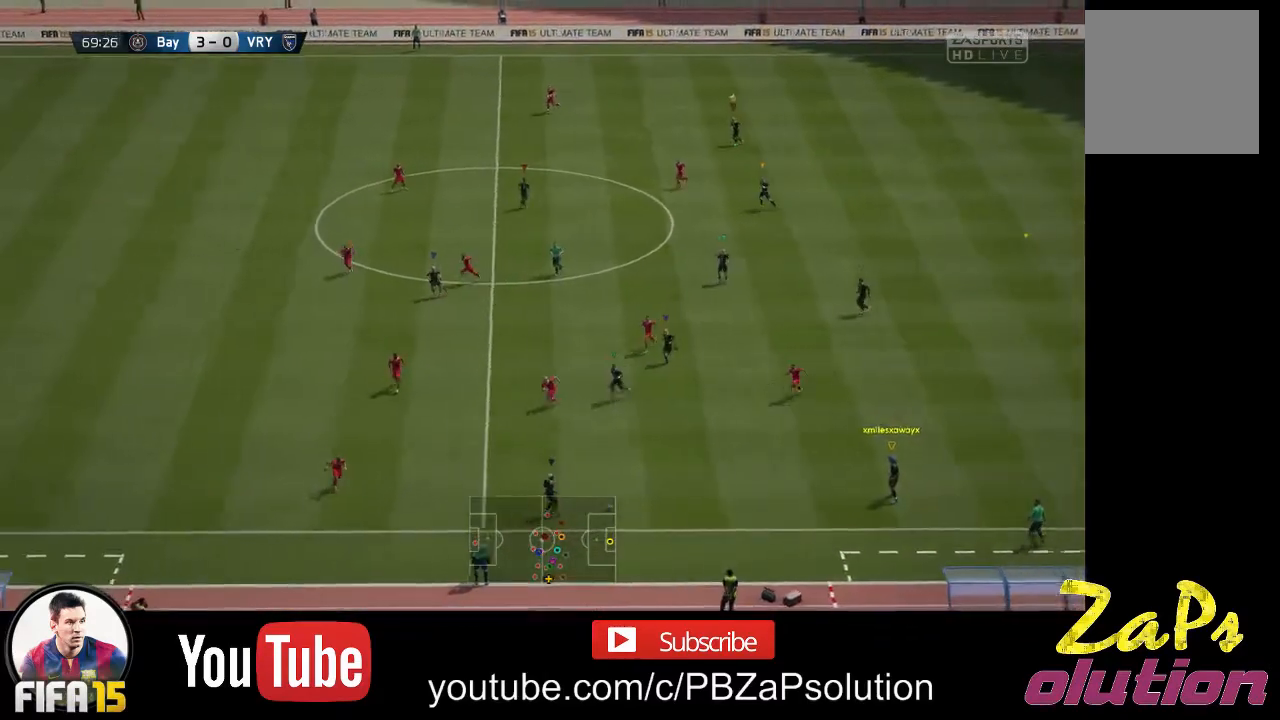
{"buttons": [], "left_stick": "center", "right_stick": "center", "events": []}
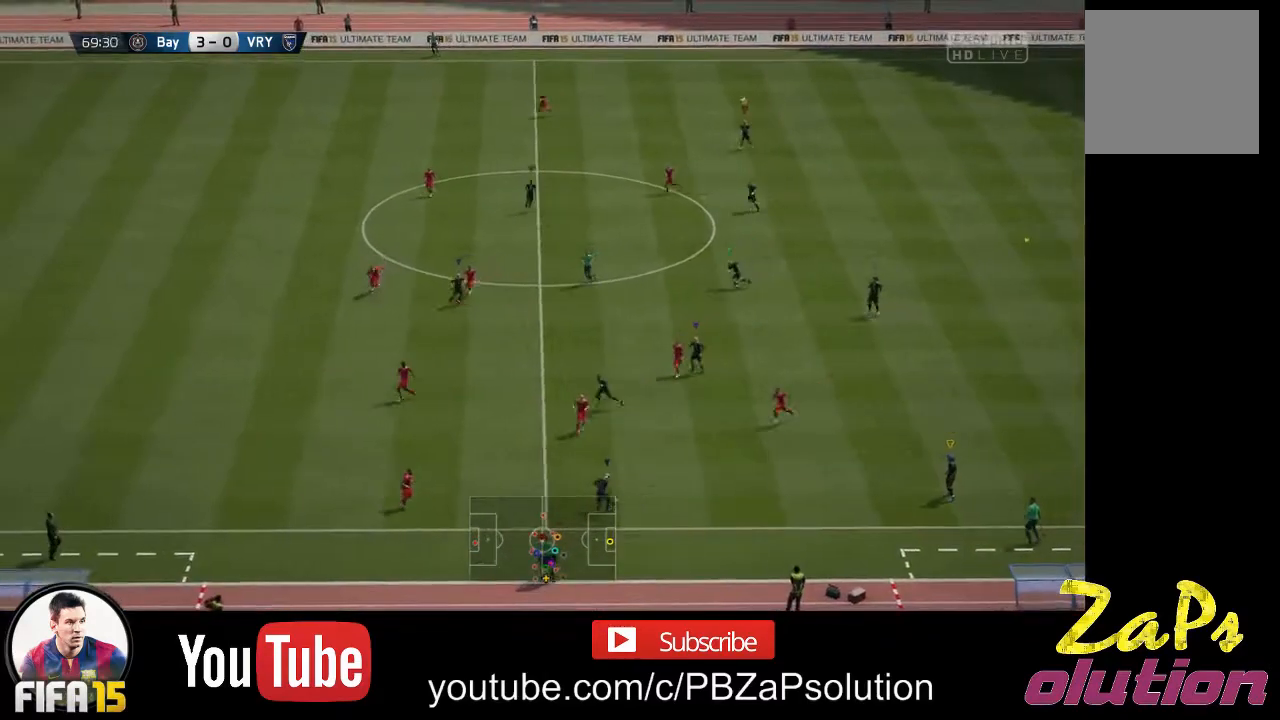
{"buttons": [], "left_stick": "center", "right_stick": "center", "events": []}
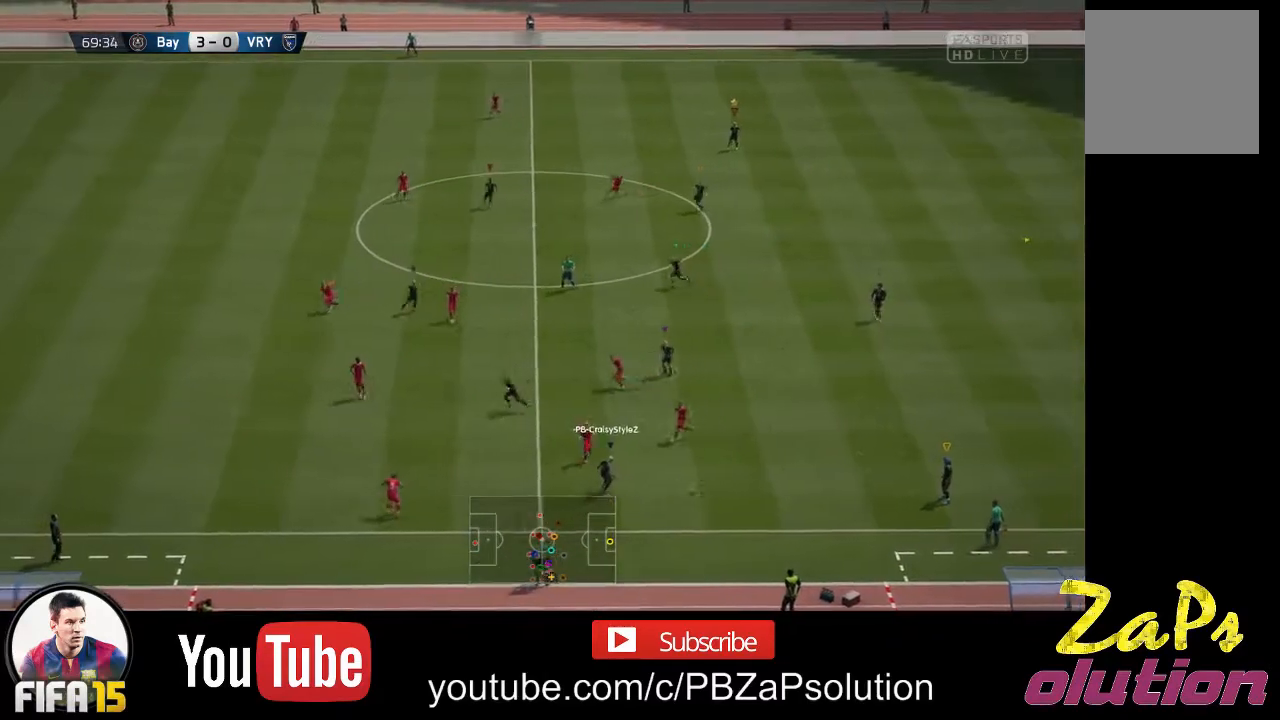
{"buttons": [], "left_stick": "right", "right_stick": "center", "events": [[350, "left_stick", "right"]]}
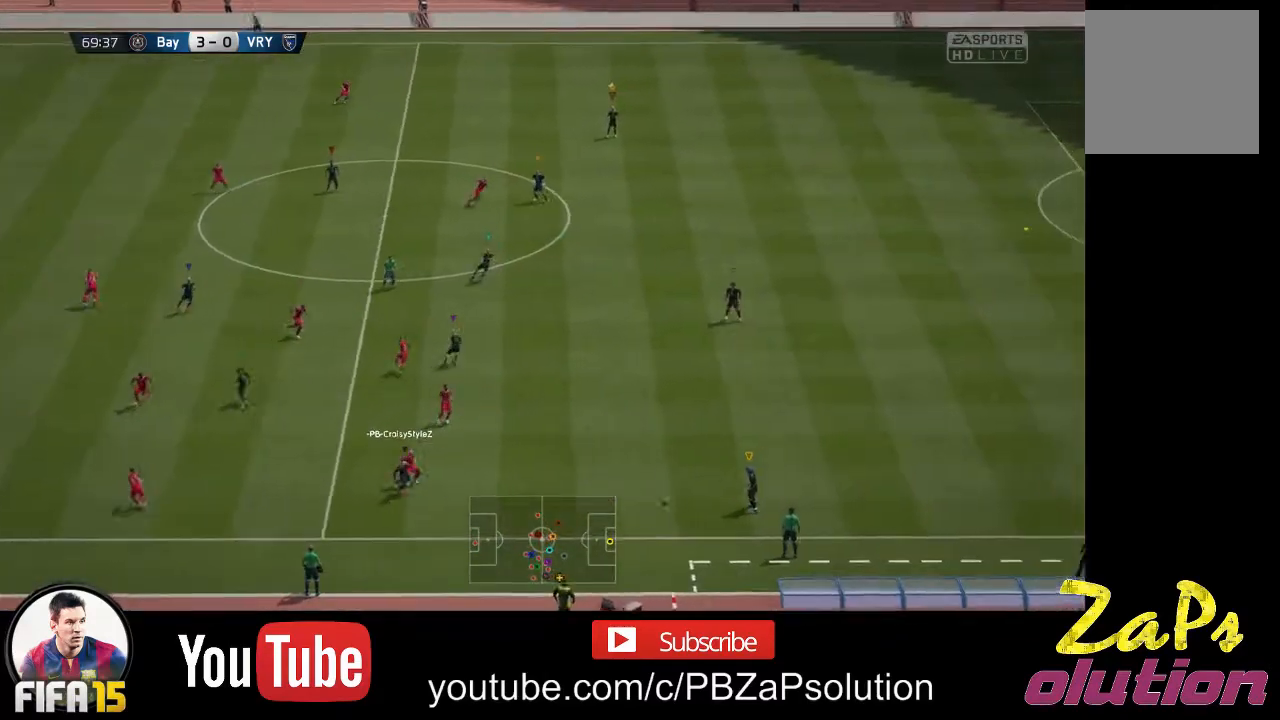
{"buttons": [], "left_stick": "up", "right_stick": "center", "events": [[200, "left_stick", "down-right"], [317, "left_stick", "center"], [417, "left_stick", "up"]]}
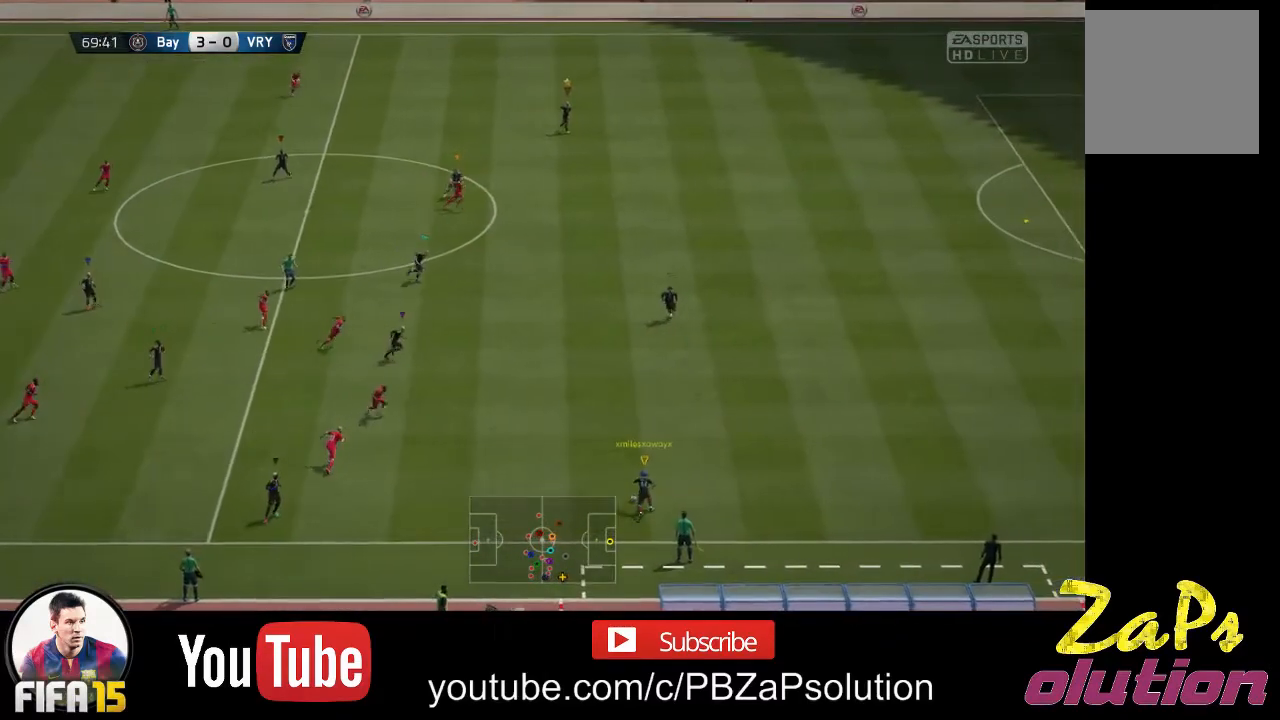
{"buttons": [], "left_stick": "up-right", "right_stick": "center", "events": [[217, "left_stick", "center"], [350, "left_stick", "up-right"]]}